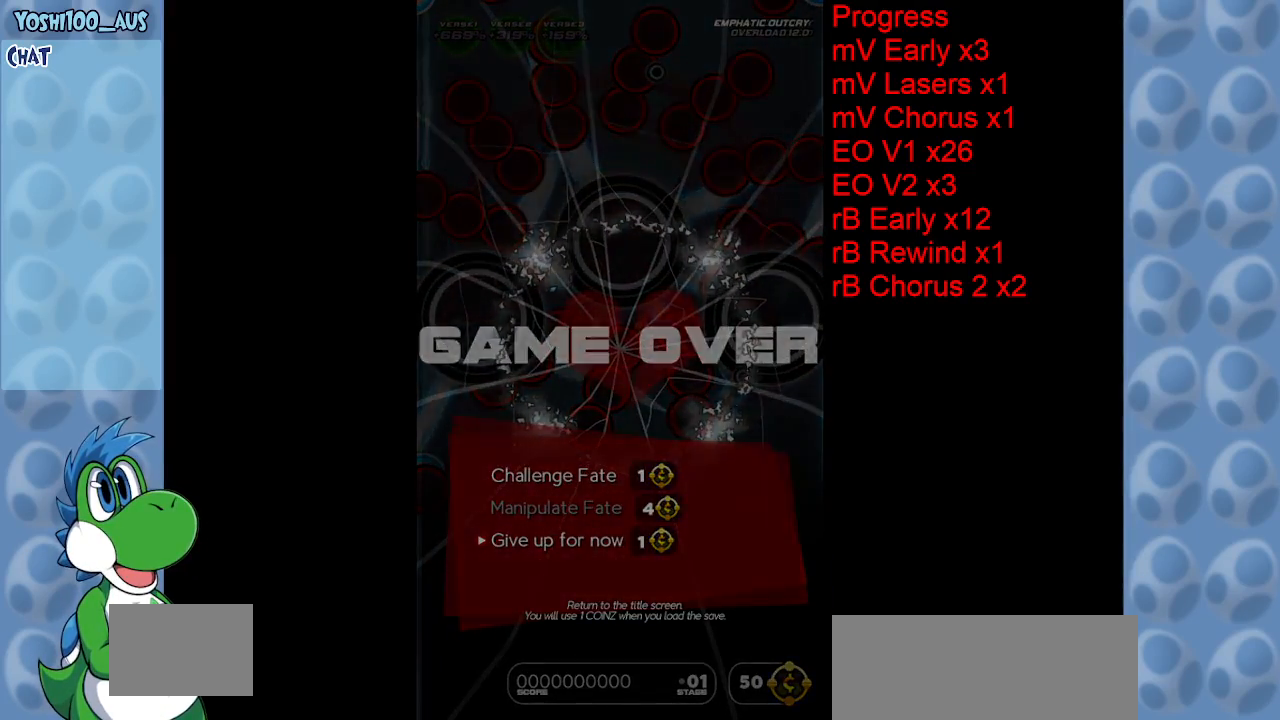
Gameplay with keyboard; each line is a JSON object with the keys held at the frame after it. "events" lists presses ("down") and releases ("up") of "c", "down", "left", "right", "up", "x" and "z" between this image and that frame as [ms after this image, input, new state], when the widget could be followed in between. No other keys are recorded. Mouse input is not recorded.
{"keys": [], "events": []}
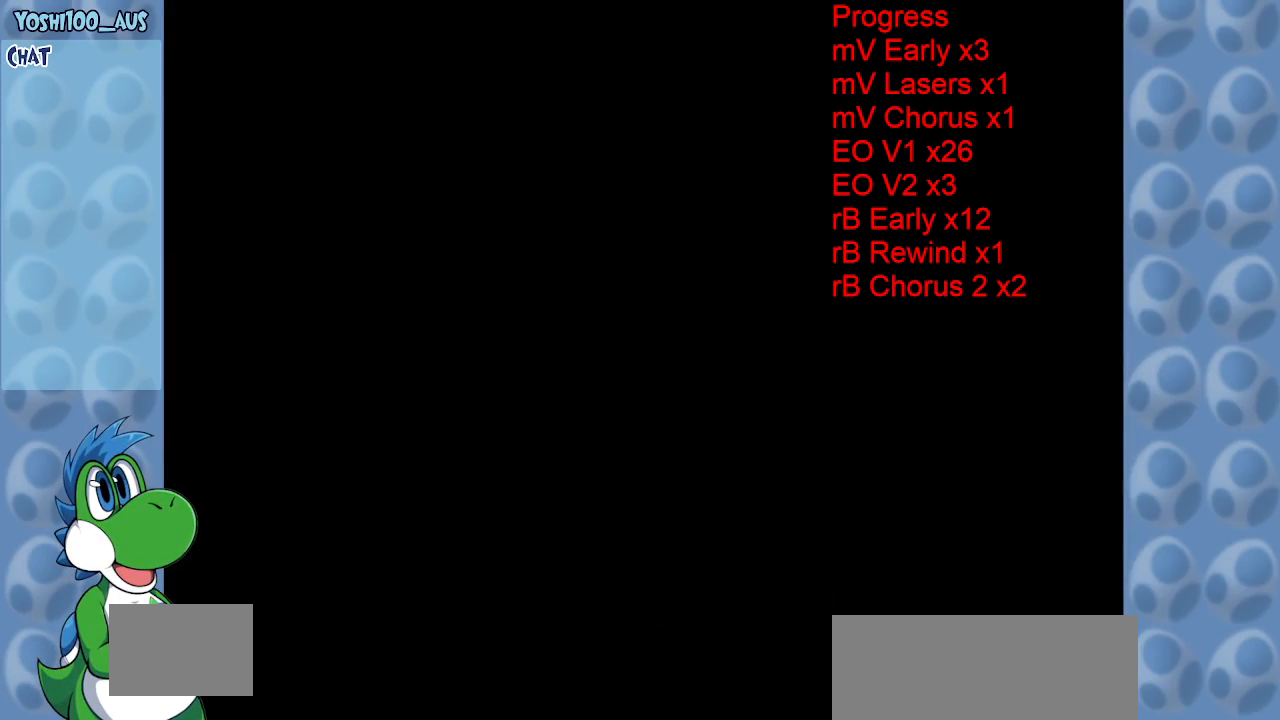
{"keys": [], "events": []}
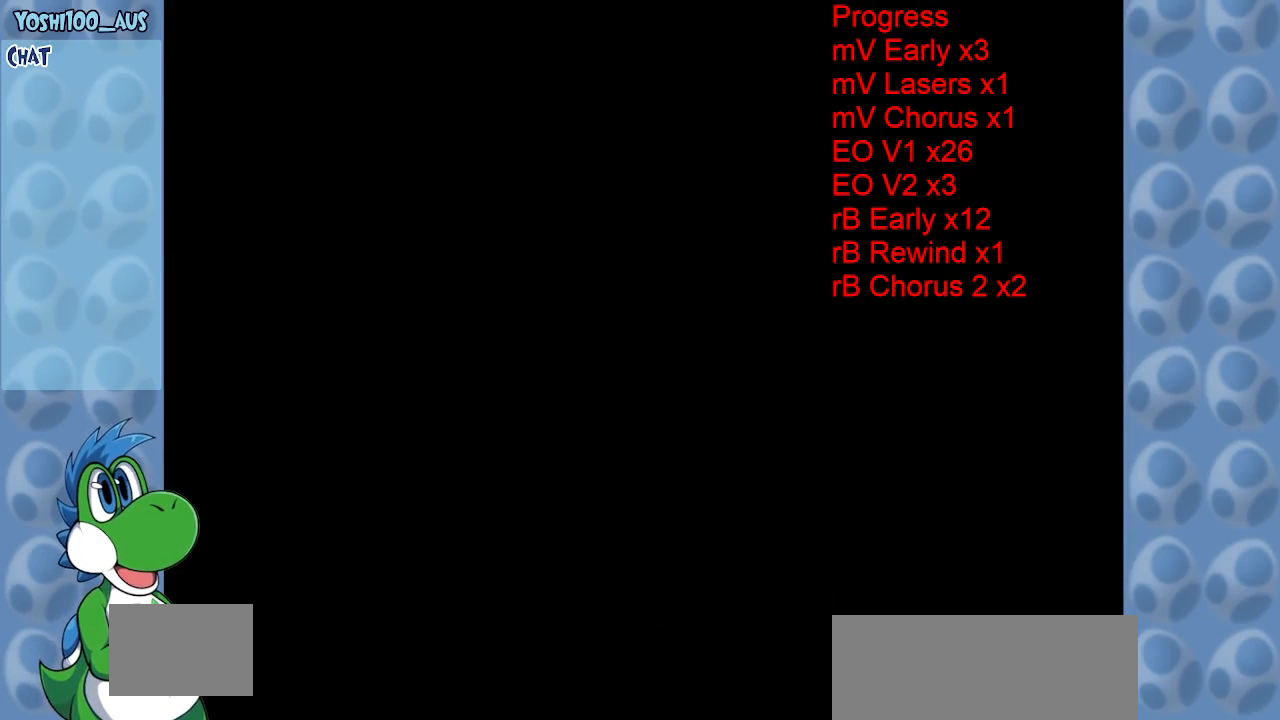
{"keys": [], "events": []}
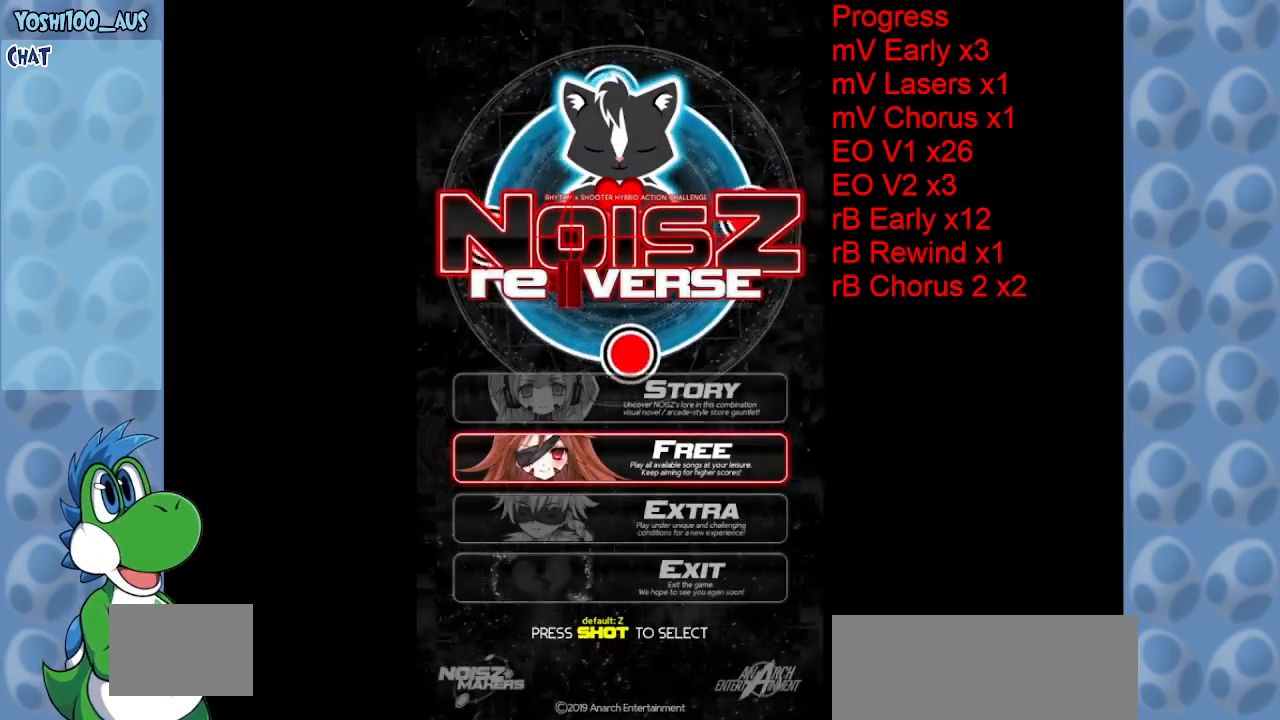
{"keys": [], "events": []}
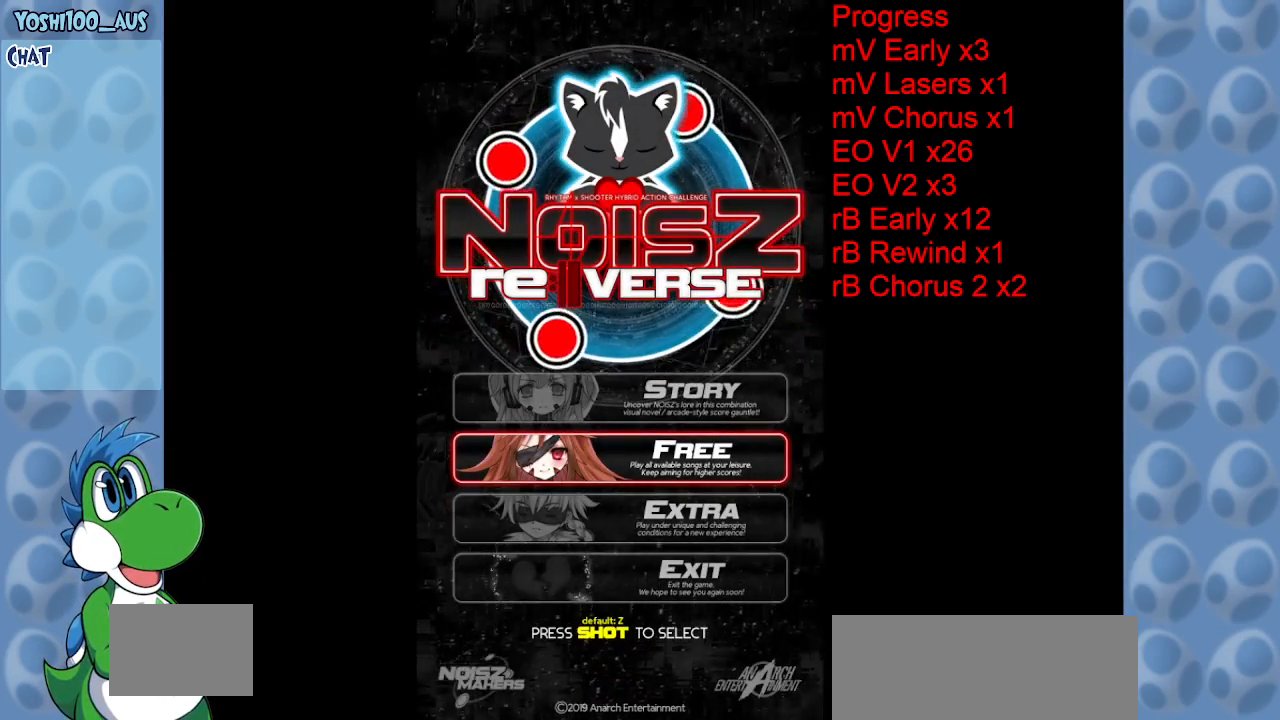
{"keys": ["down"], "events": [[417, "down", "down"]]}
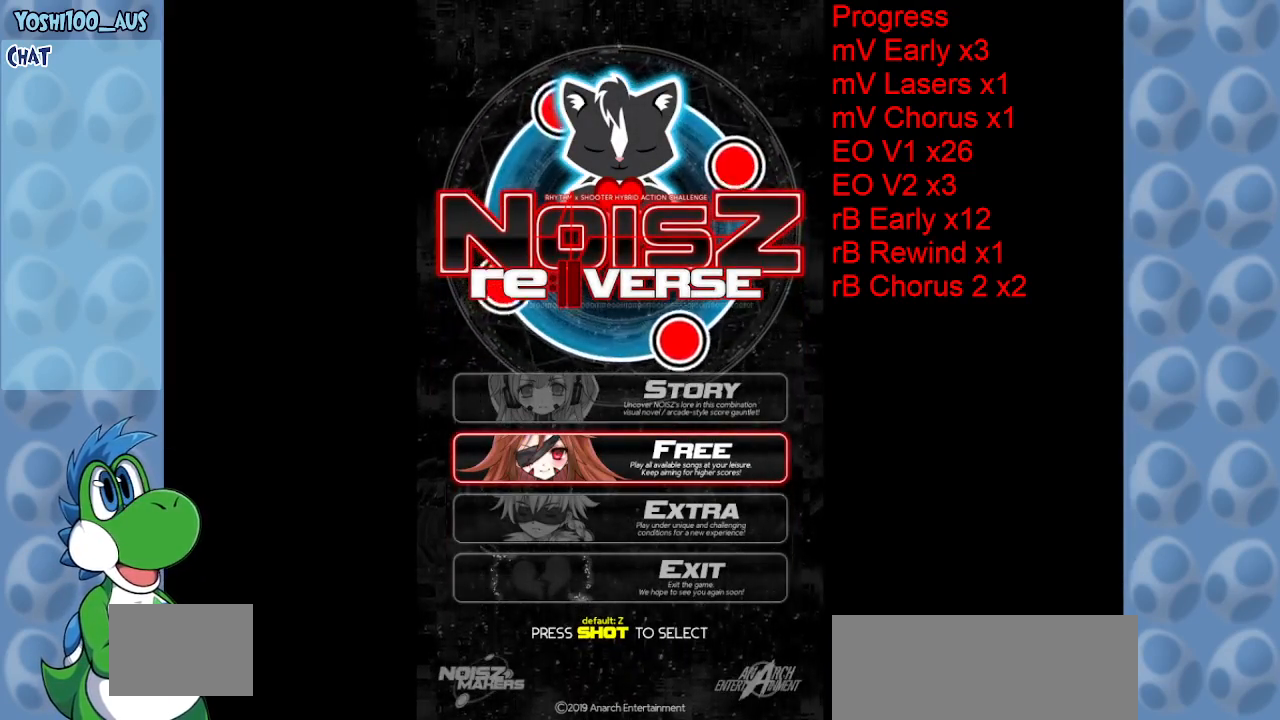
{"keys": [], "events": [[50, "down", "up"]]}
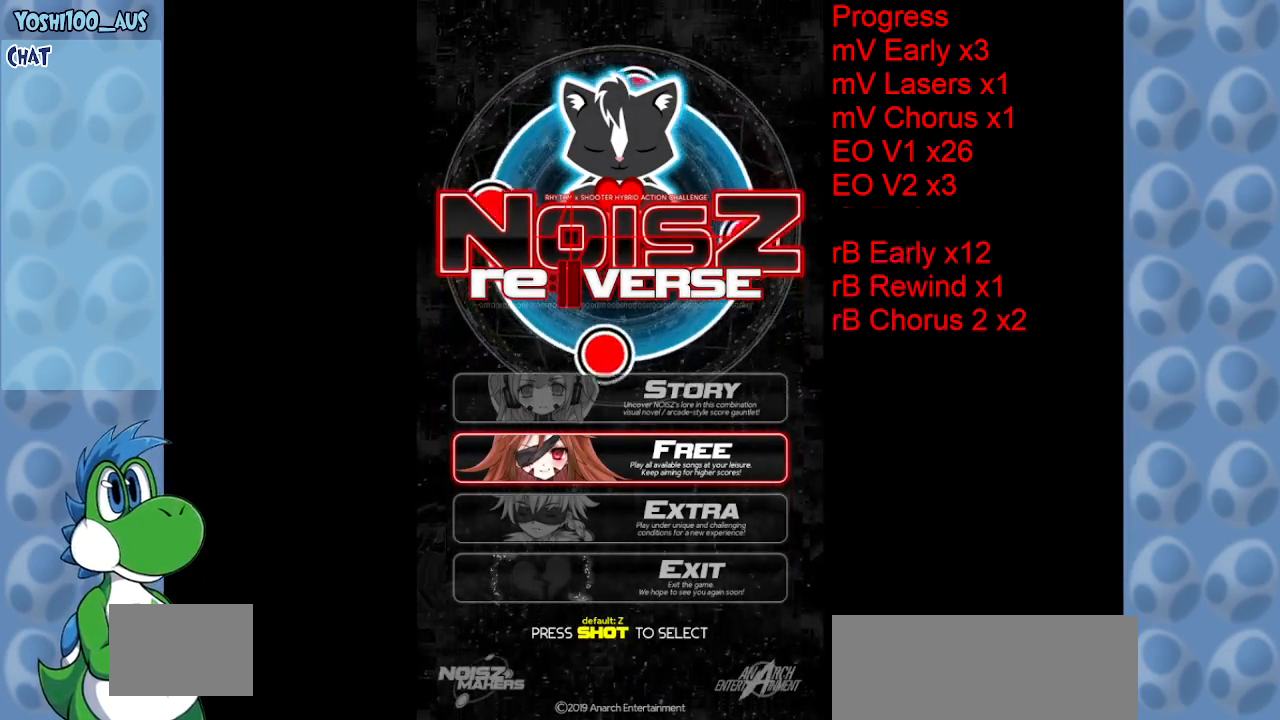
{"keys": [], "events": []}
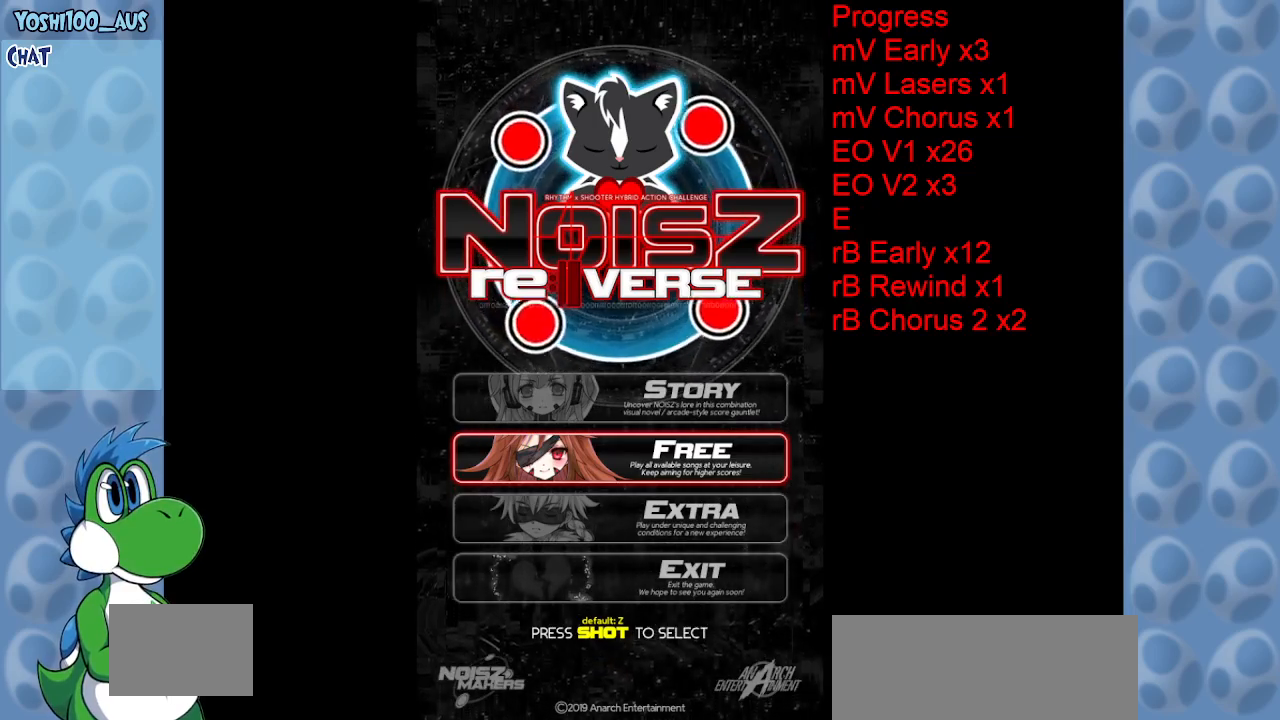
{"keys": [], "events": []}
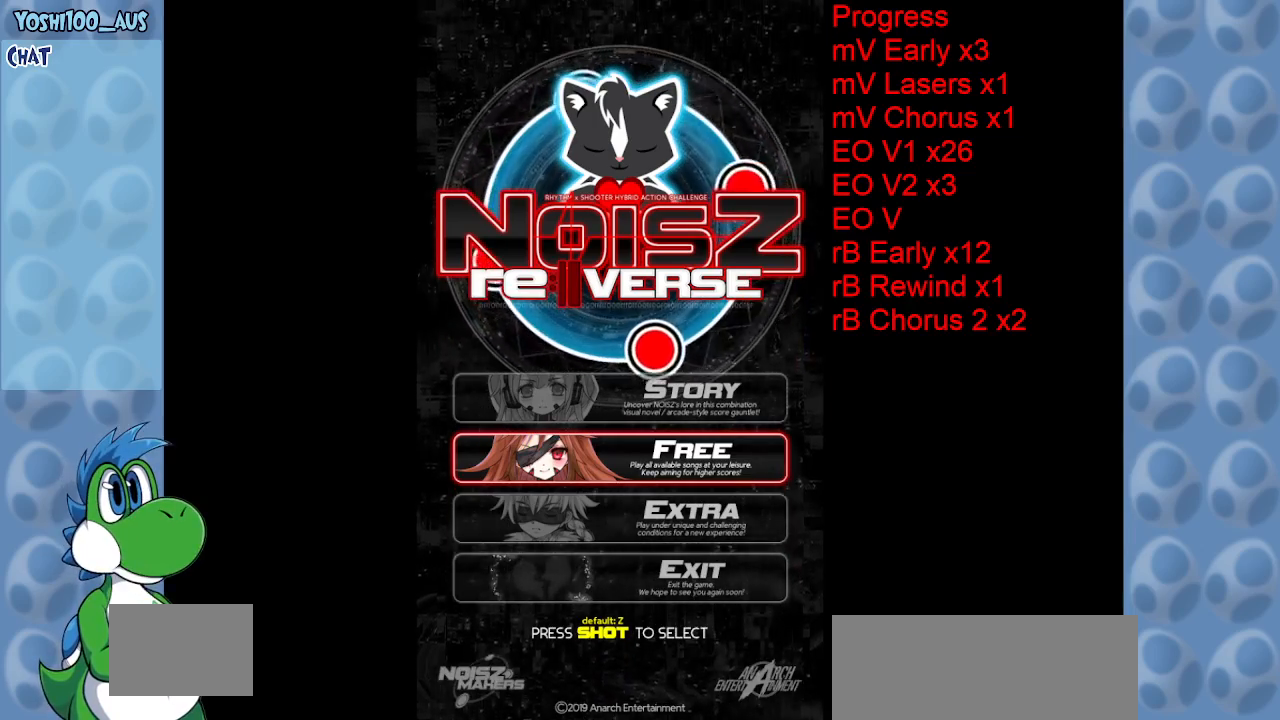
{"keys": [], "events": []}
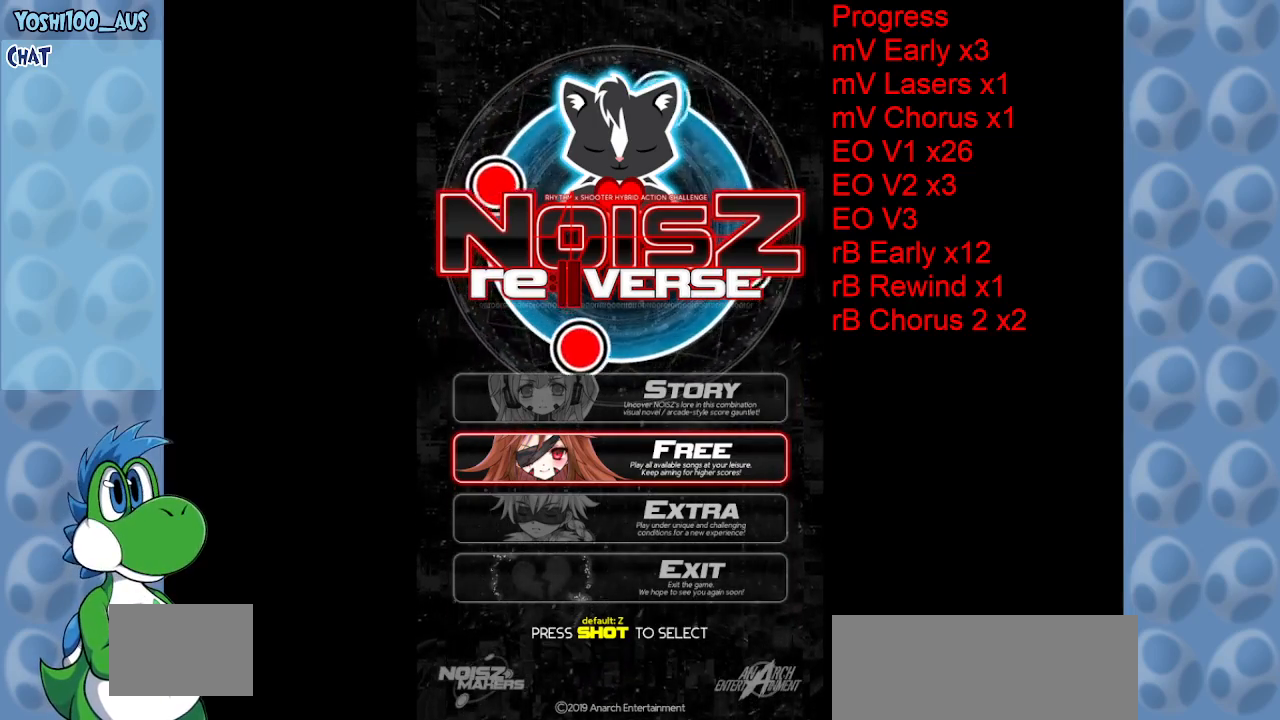
{"keys": [], "events": [[400, "x", "down"], [500, "x", "up"]]}
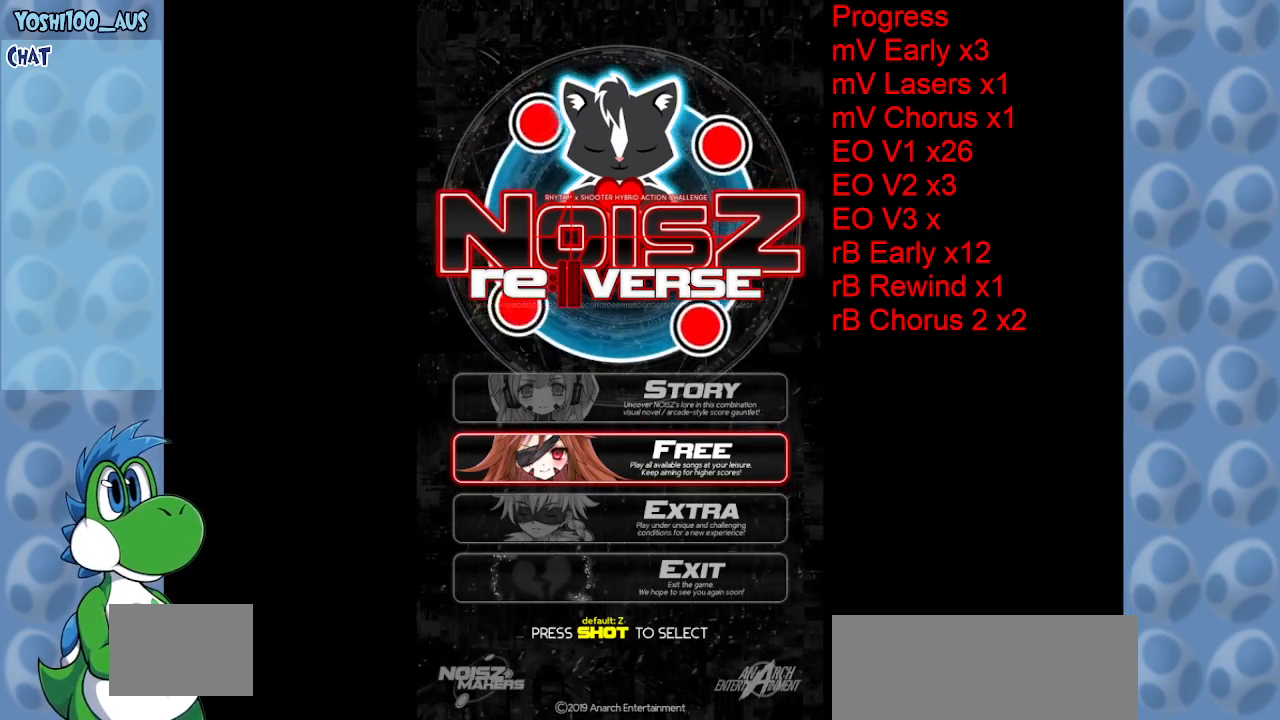
{"keys": [], "events": []}
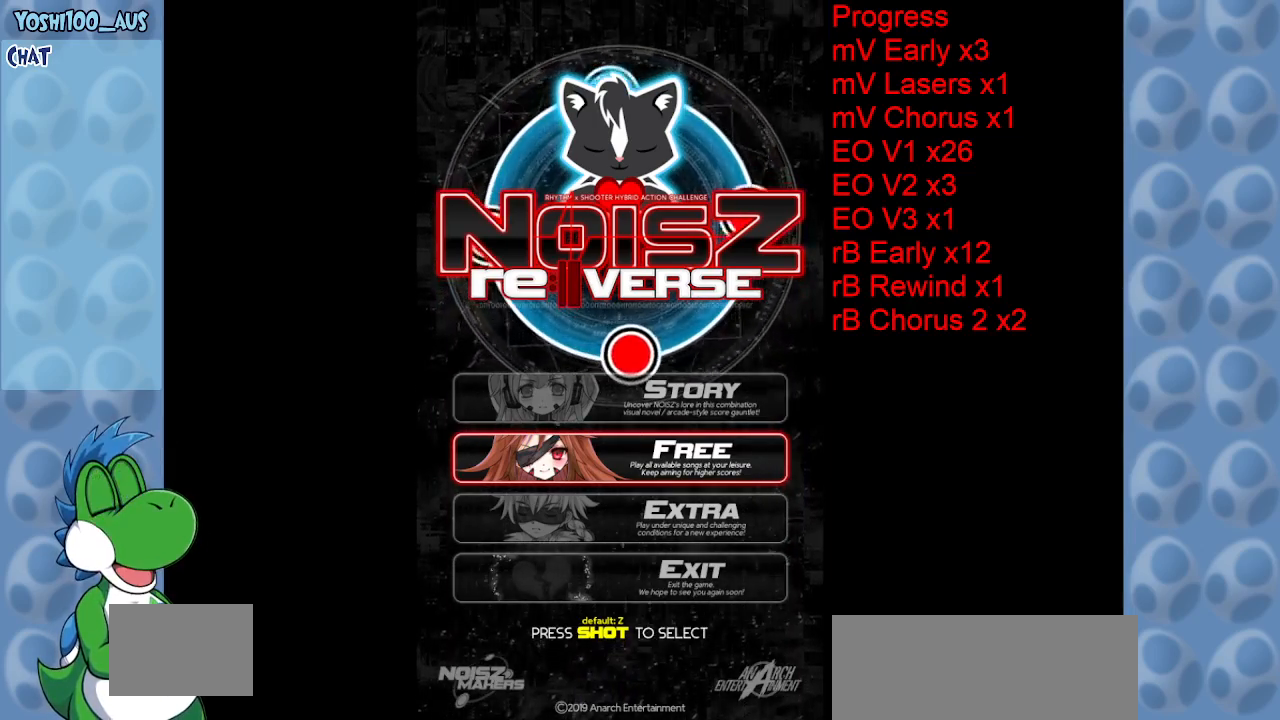
{"keys": [], "events": []}
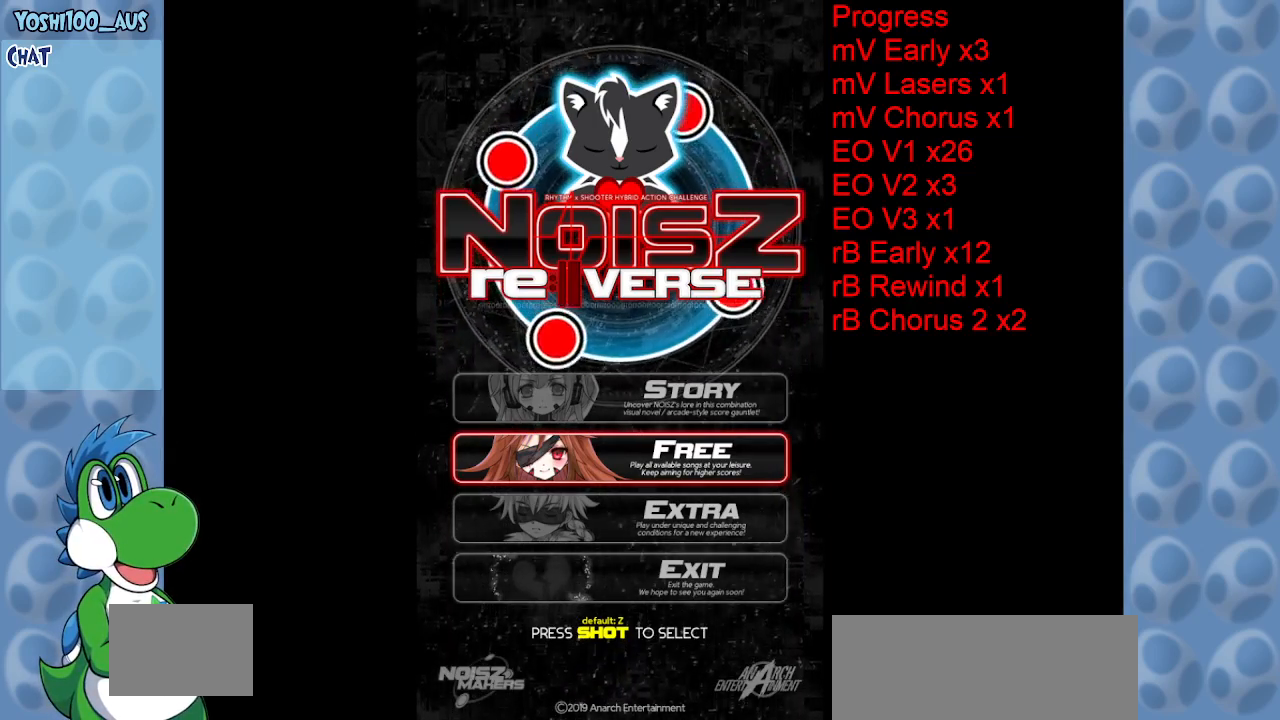
{"keys": [], "events": []}
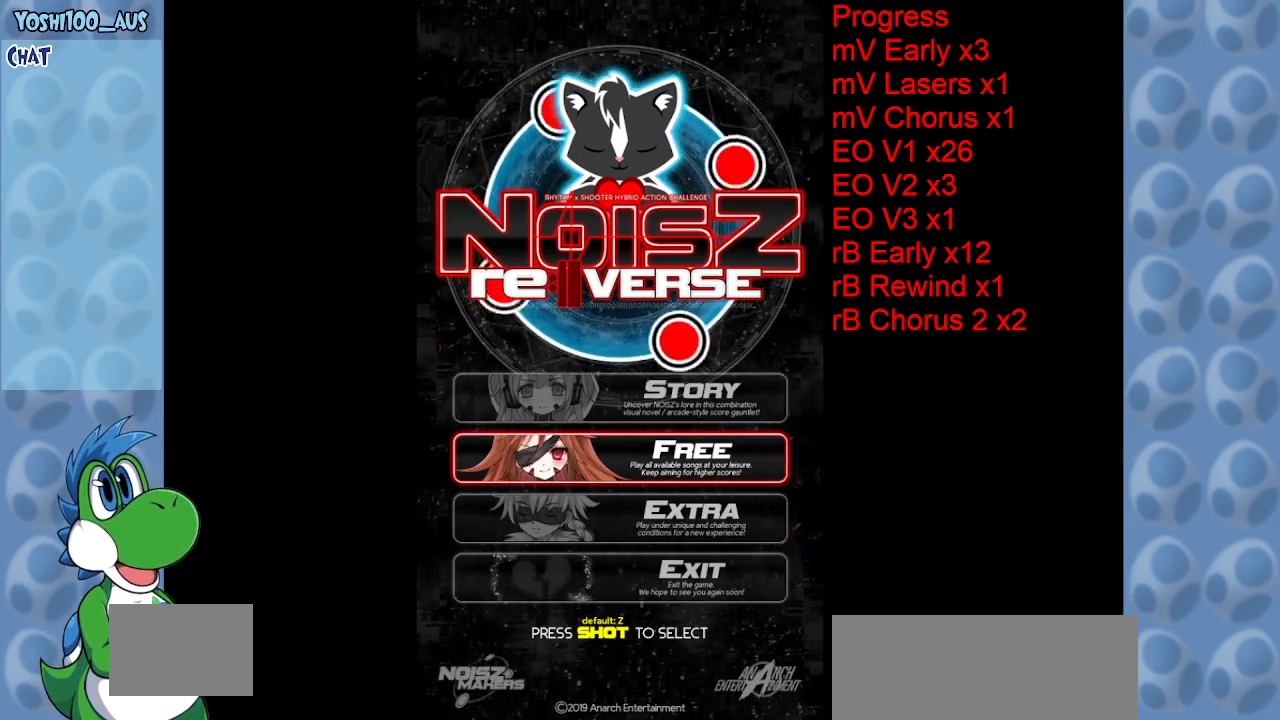
{"keys": [], "events": []}
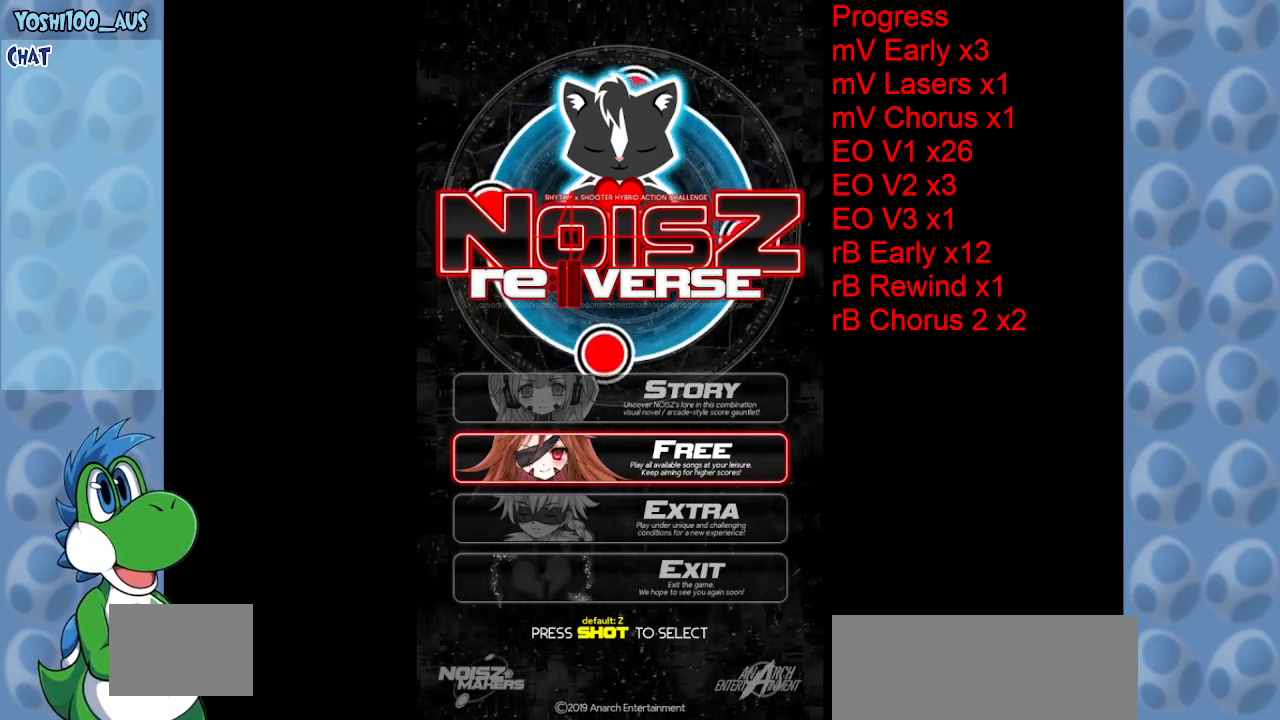
{"keys": [], "events": []}
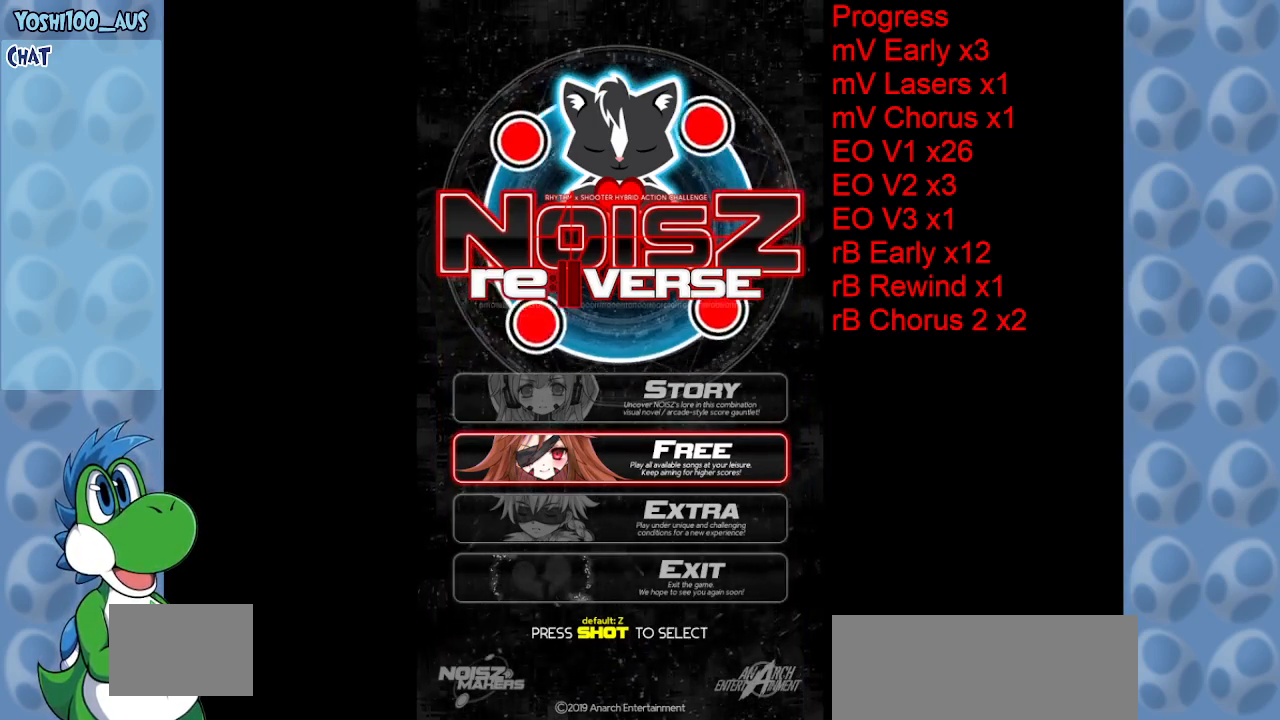
{"keys": [], "events": []}
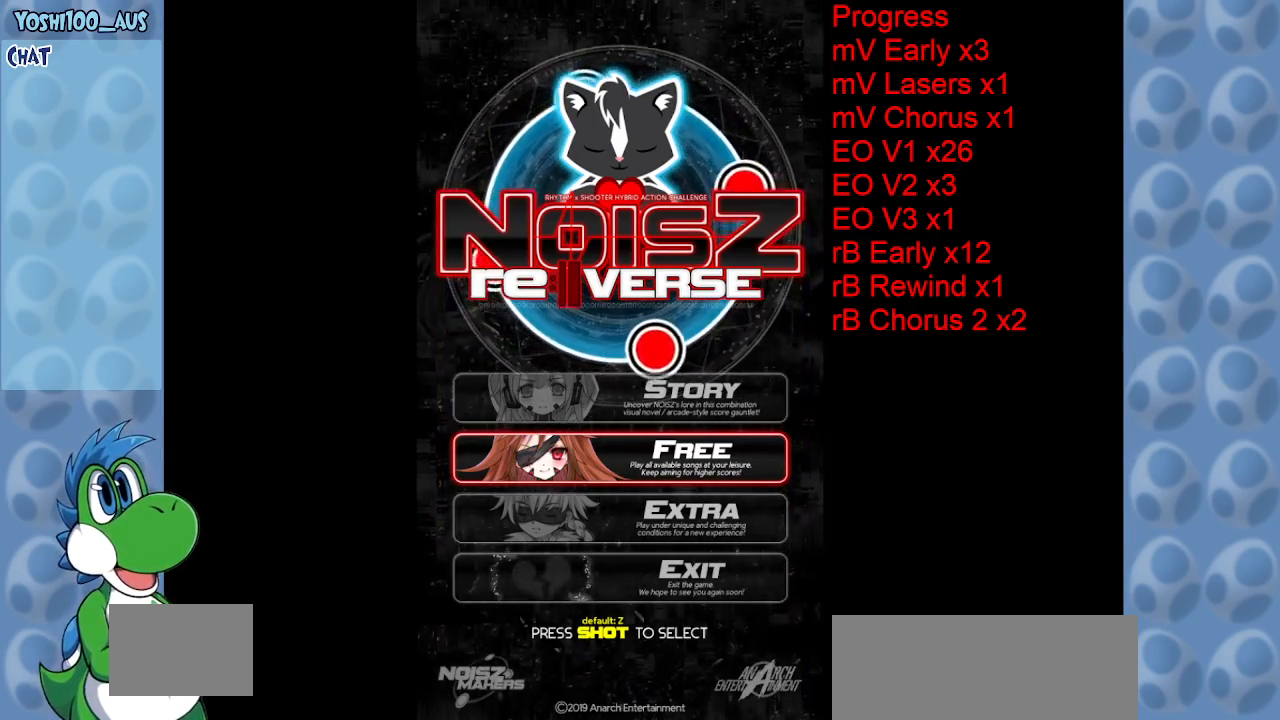
{"keys": [], "events": [[167, "left", "down"], [317, "left", "up"]]}
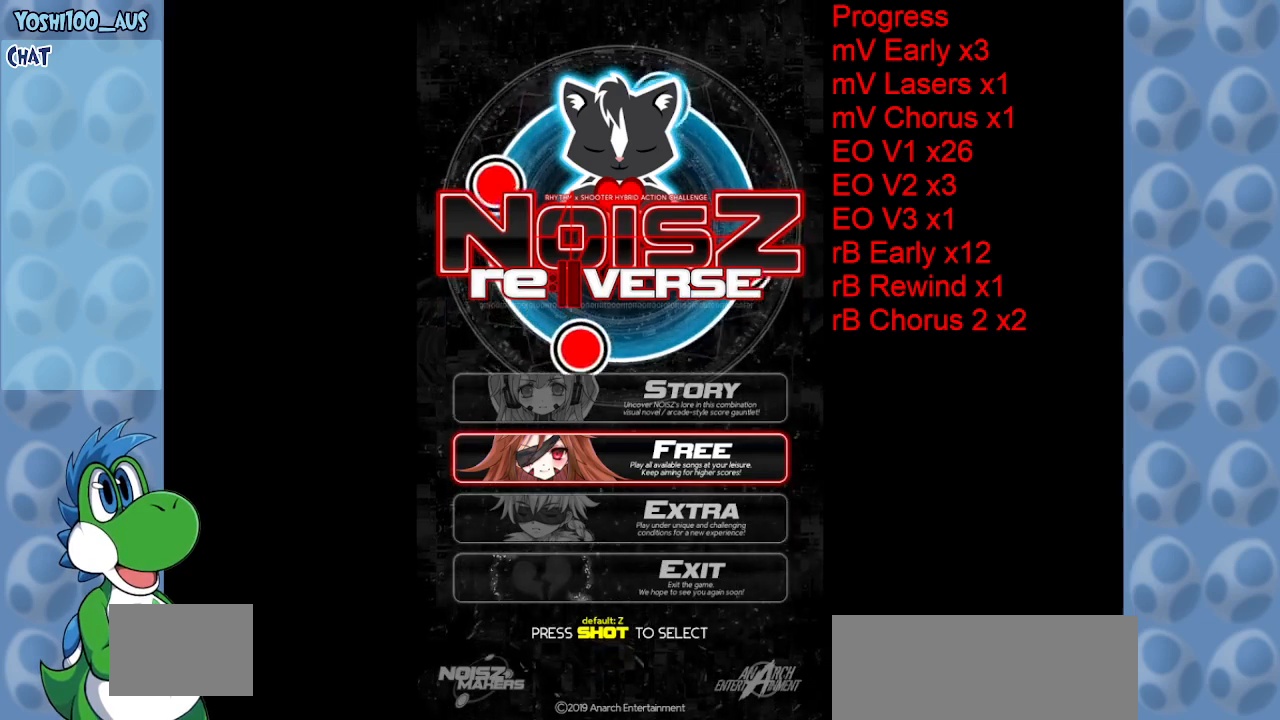
{"keys": ["down"], "events": [[433, "down", "down"]]}
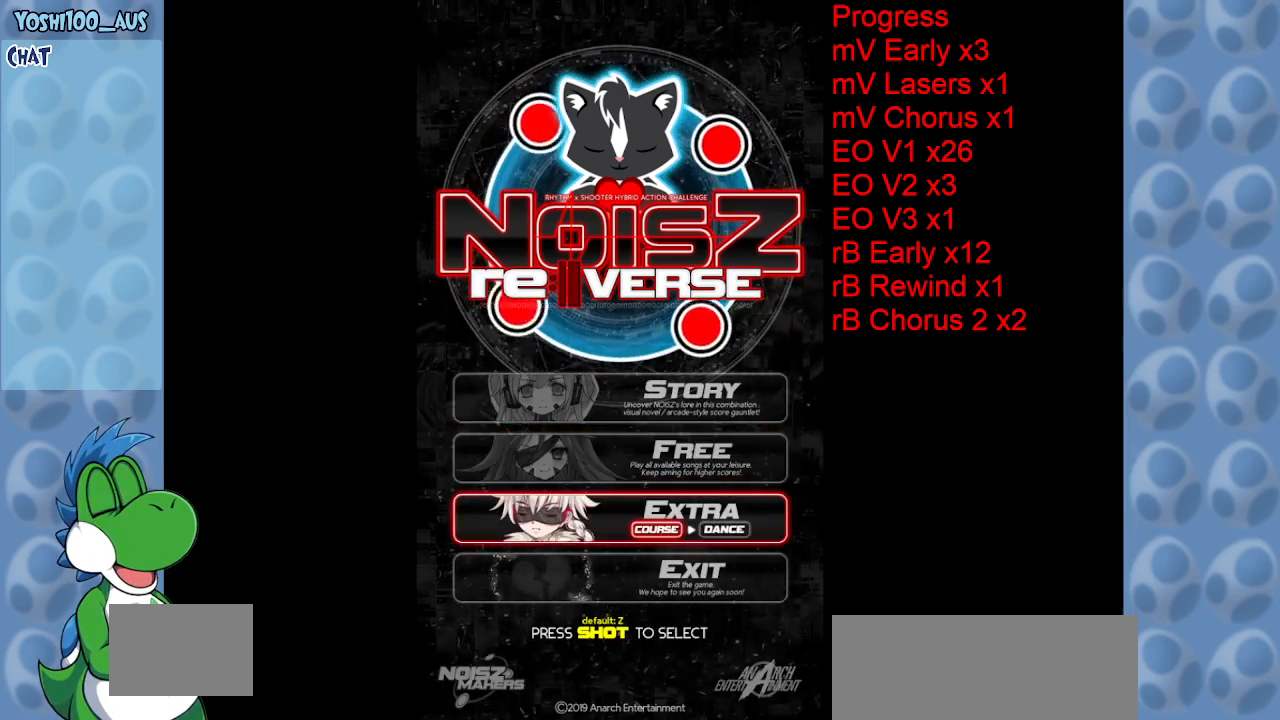
{"keys": [], "events": [[17, "down", "up"], [67, "z", "down"], [217, "z", "up"]]}
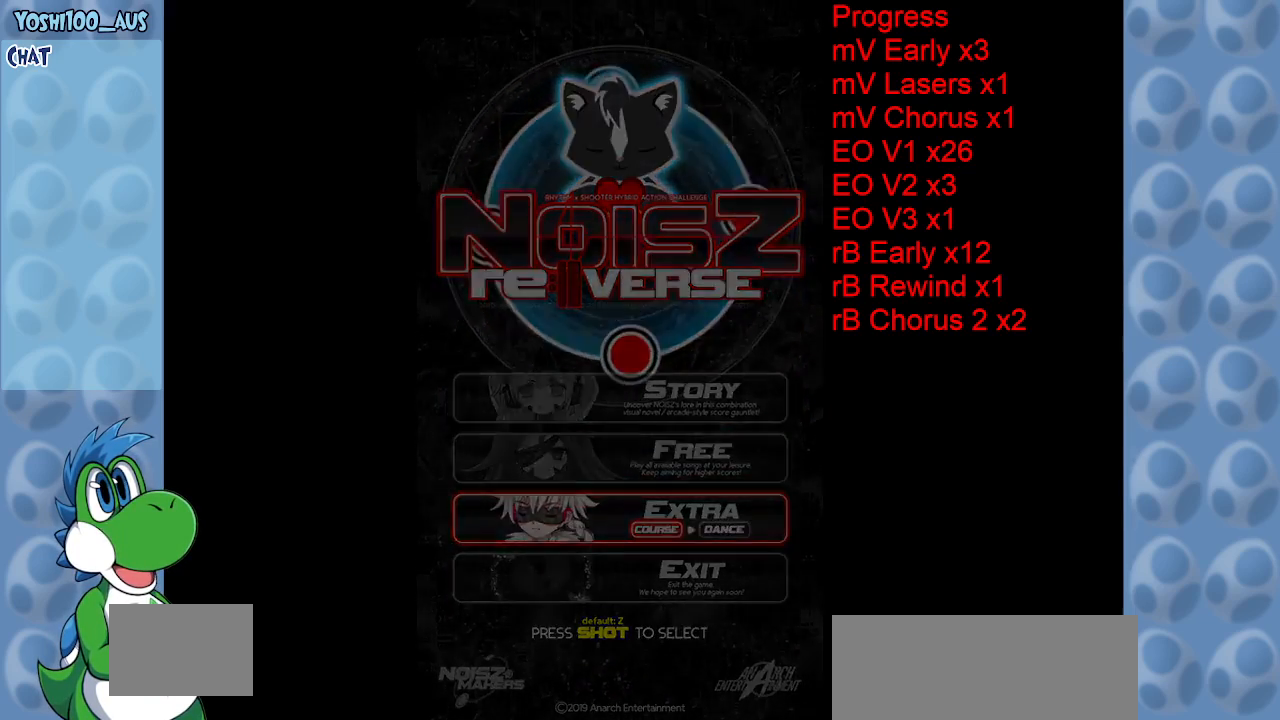
{"keys": [], "events": []}
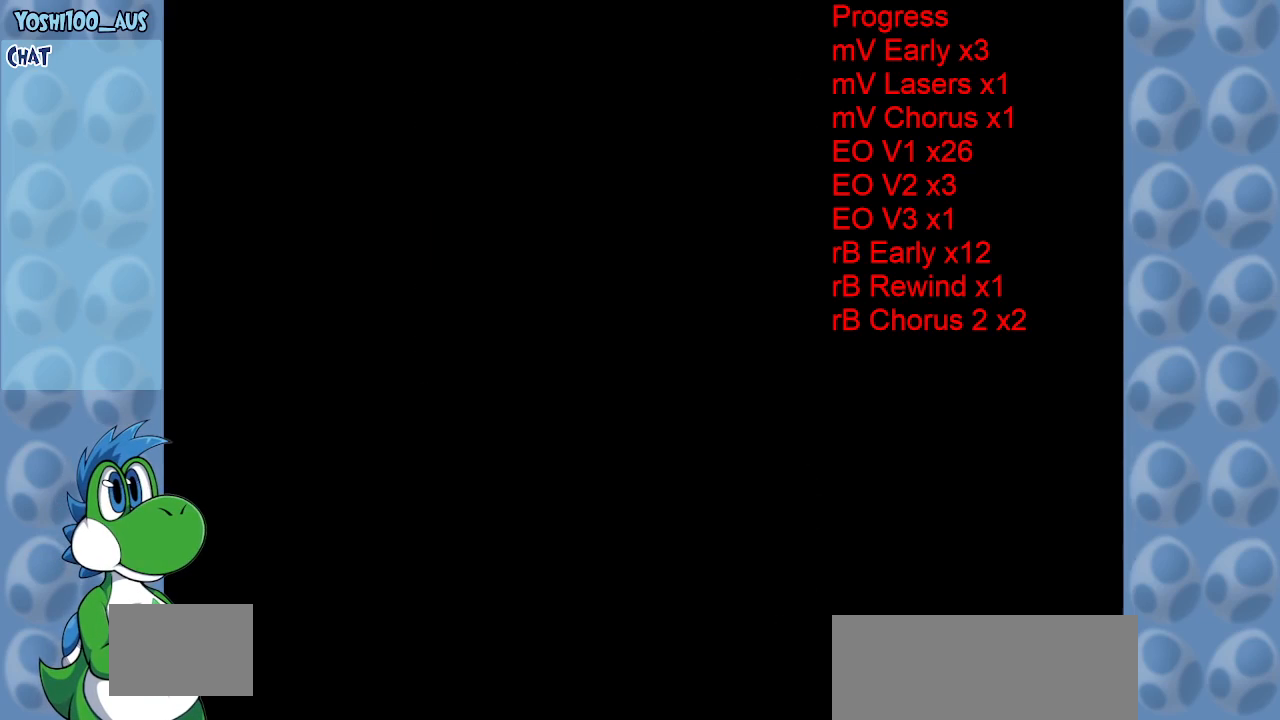
{"keys": [], "events": []}
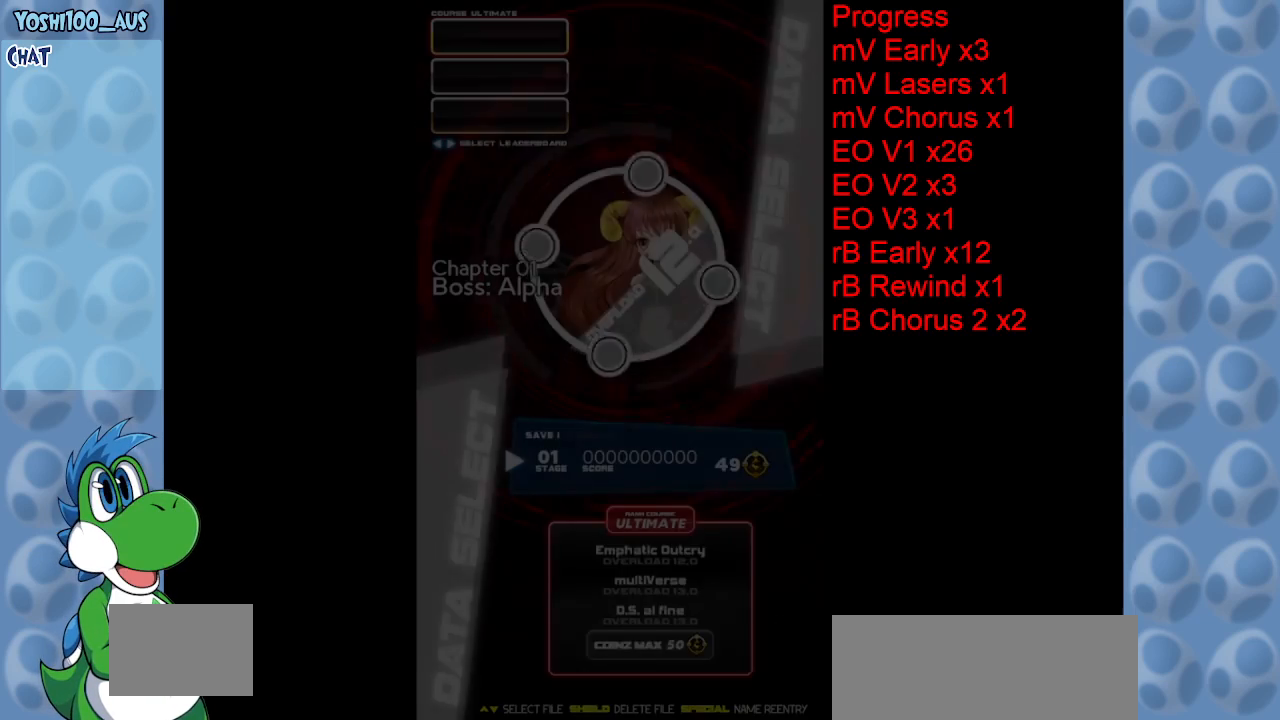
{"keys": [], "events": []}
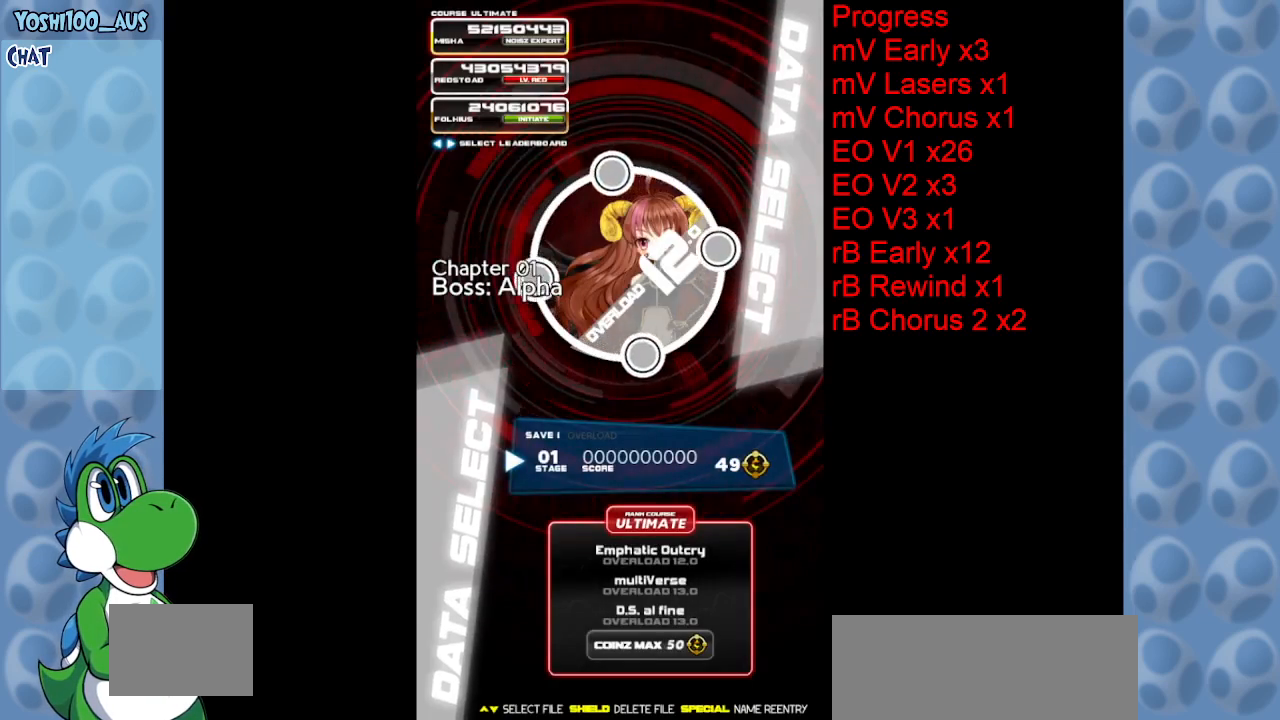
{"keys": ["z"], "events": [[83, "x", "down"], [233, "x", "up"], [367, "right", "down"], [400, "right", "up"], [450, "z", "down"]]}
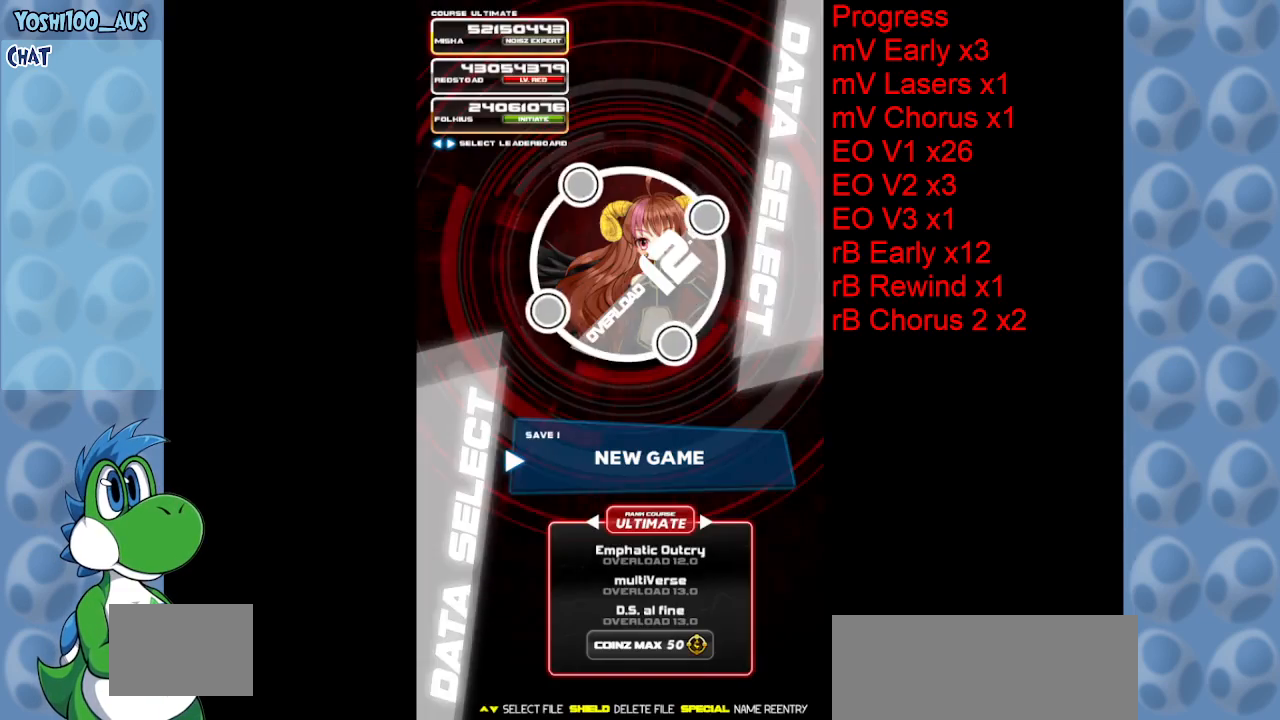
{"keys": [], "events": [[50, "z", "up"], [150, "z", "down"], [233, "z", "up"], [283, "z", "down"], [433, "z", "up"]]}
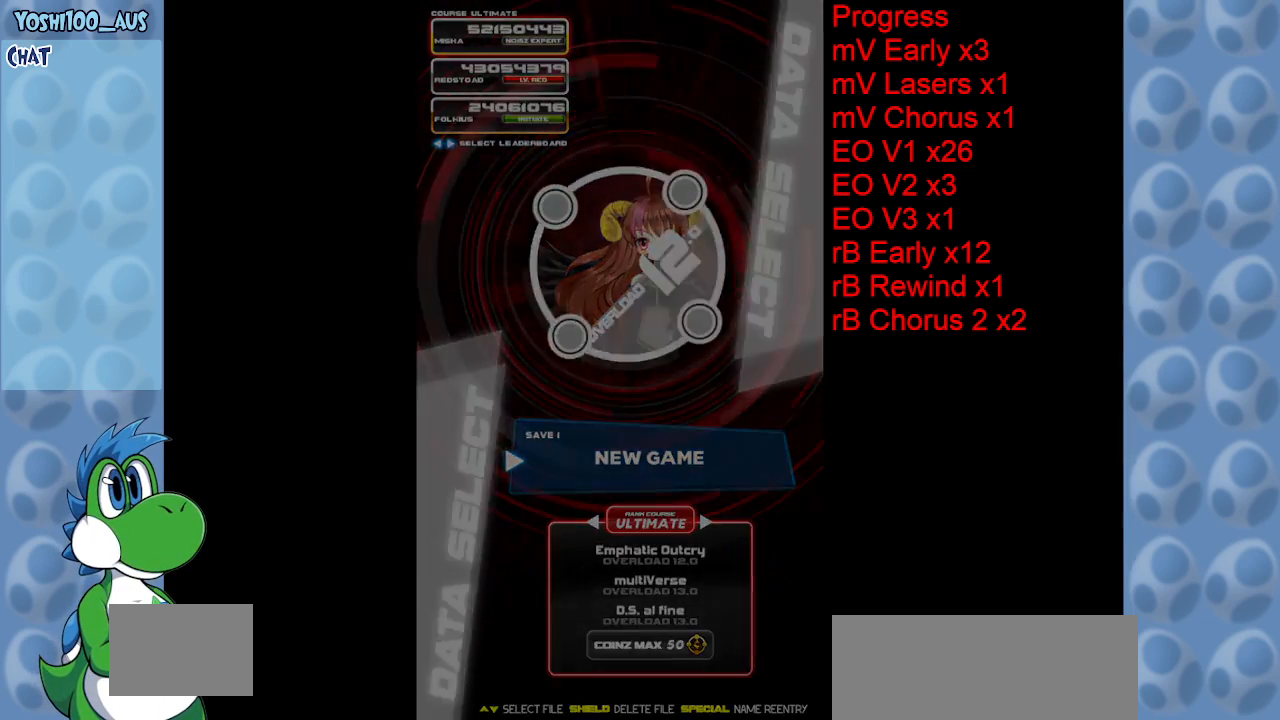
{"keys": [], "events": []}
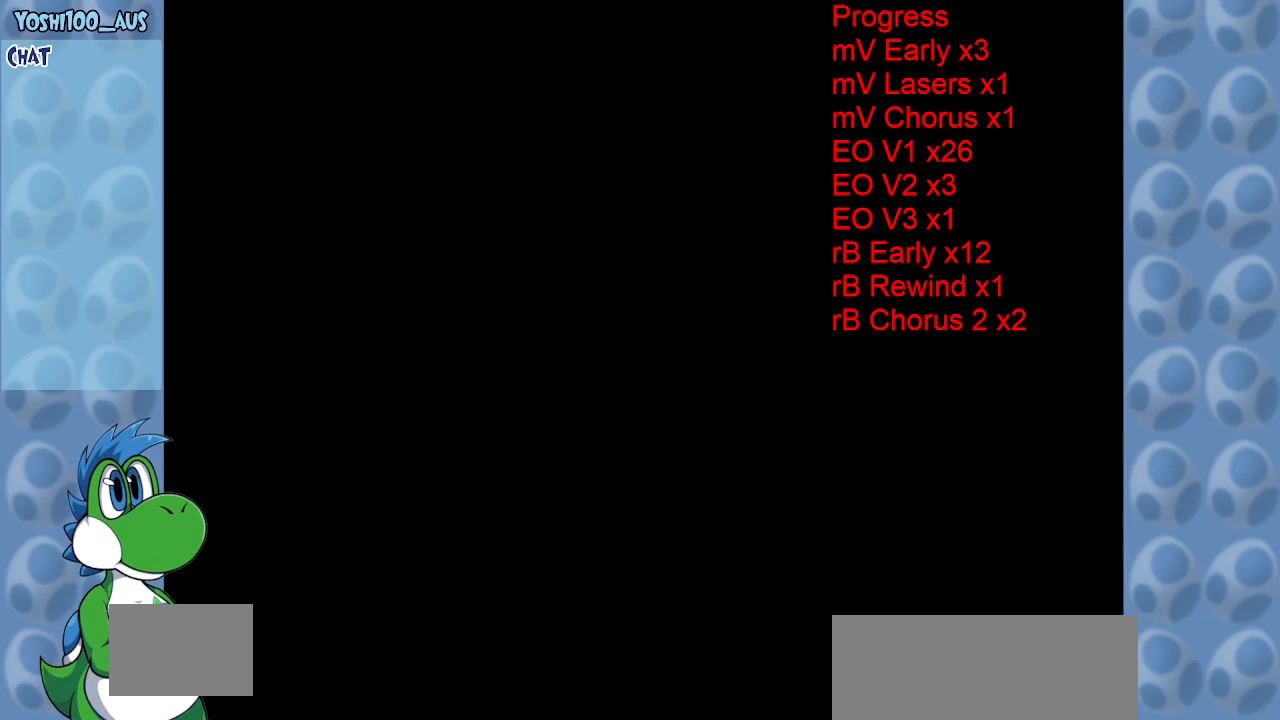
{"keys": [], "events": []}
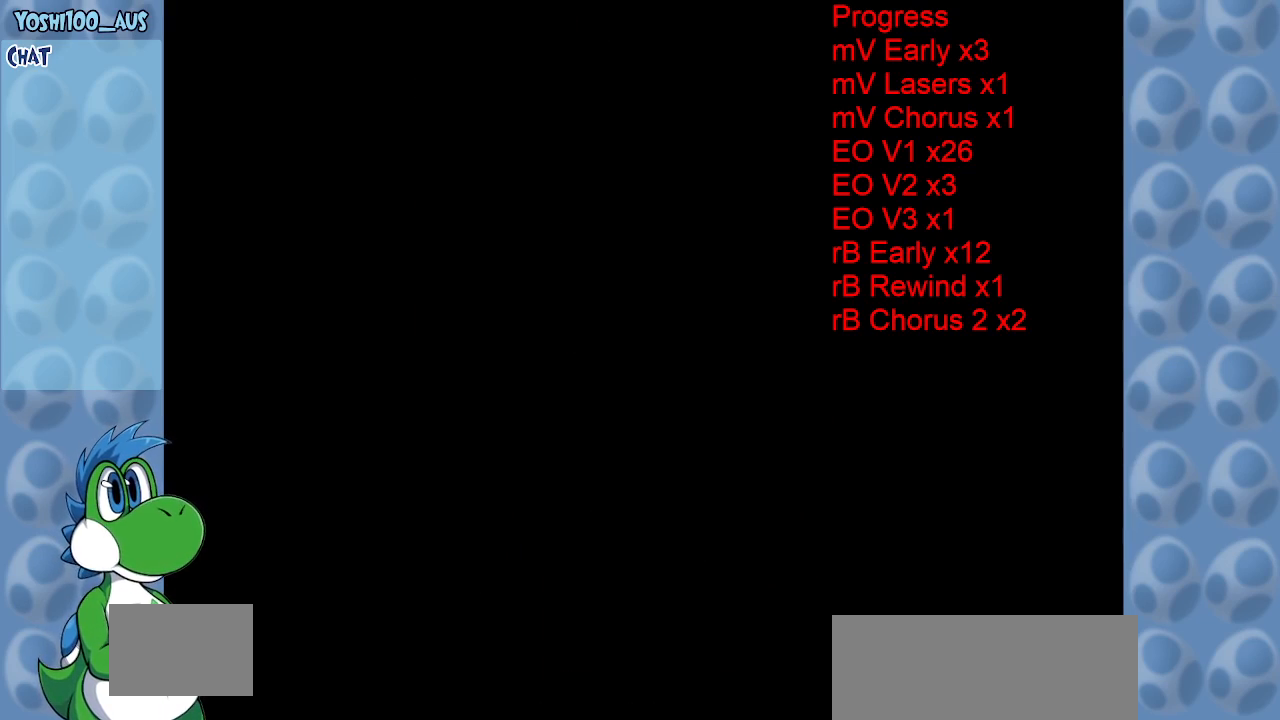
{"keys": [], "events": []}
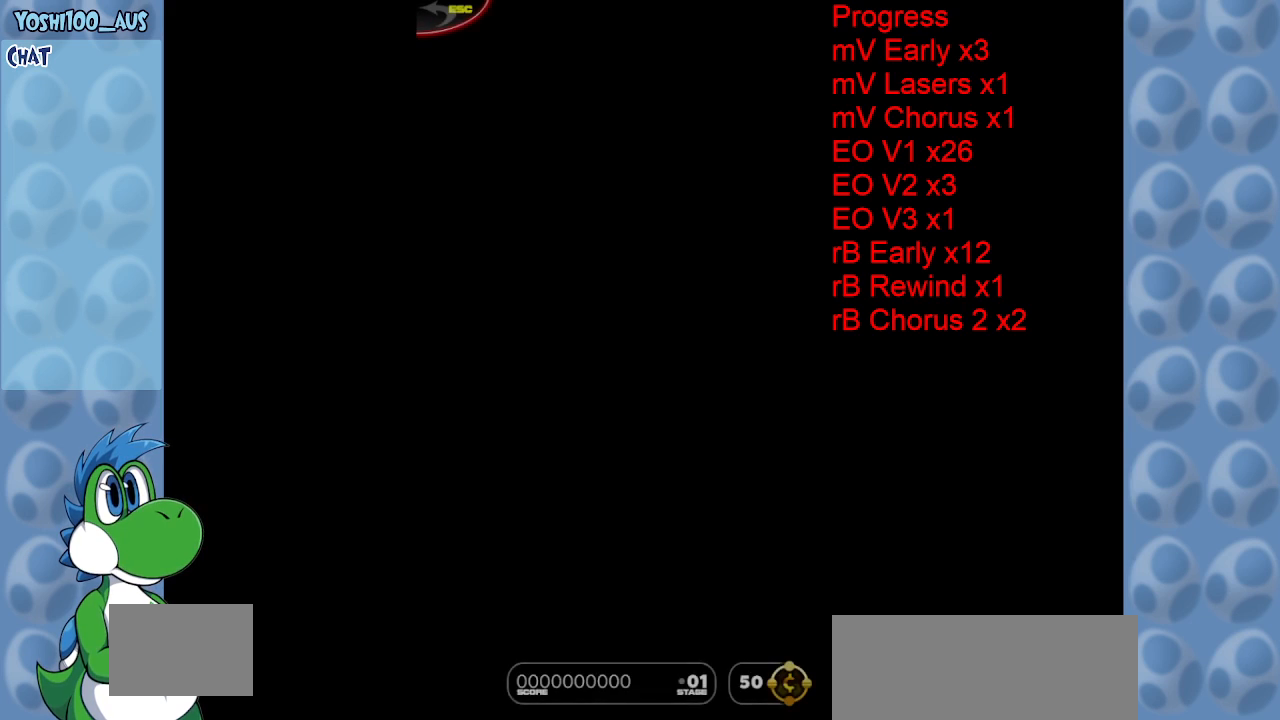
{"keys": [], "events": []}
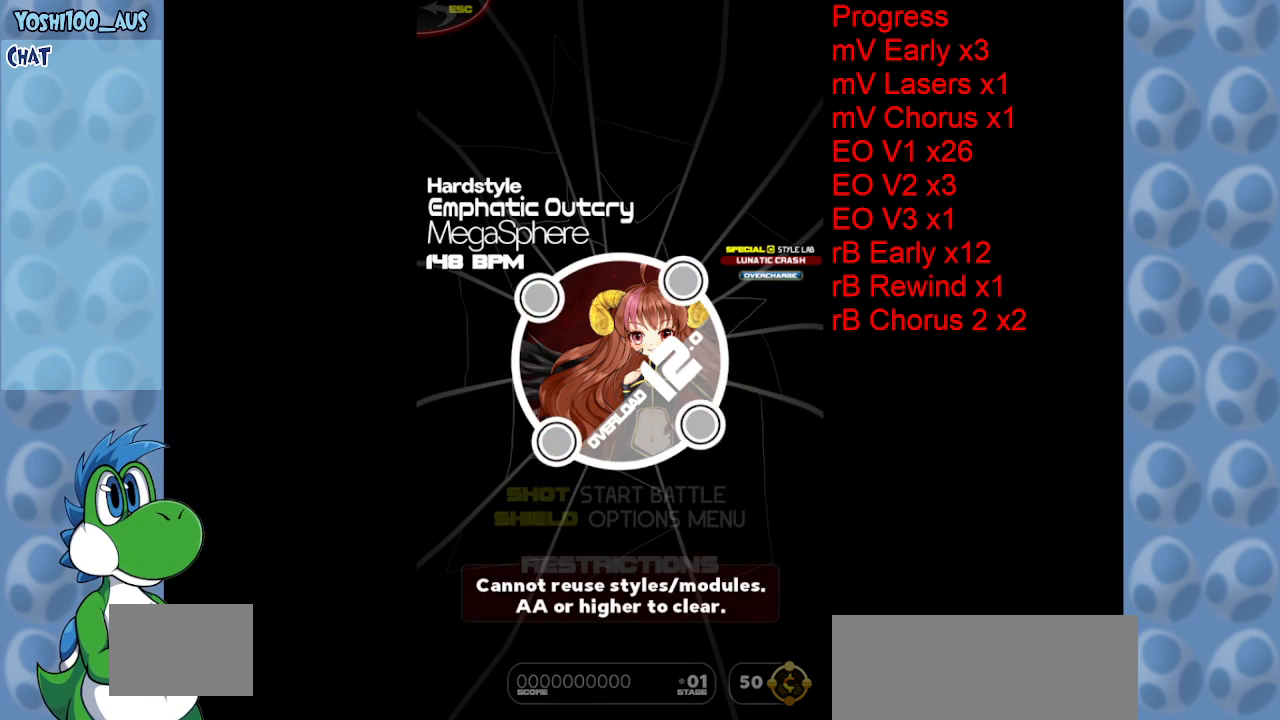
{"keys": [], "events": []}
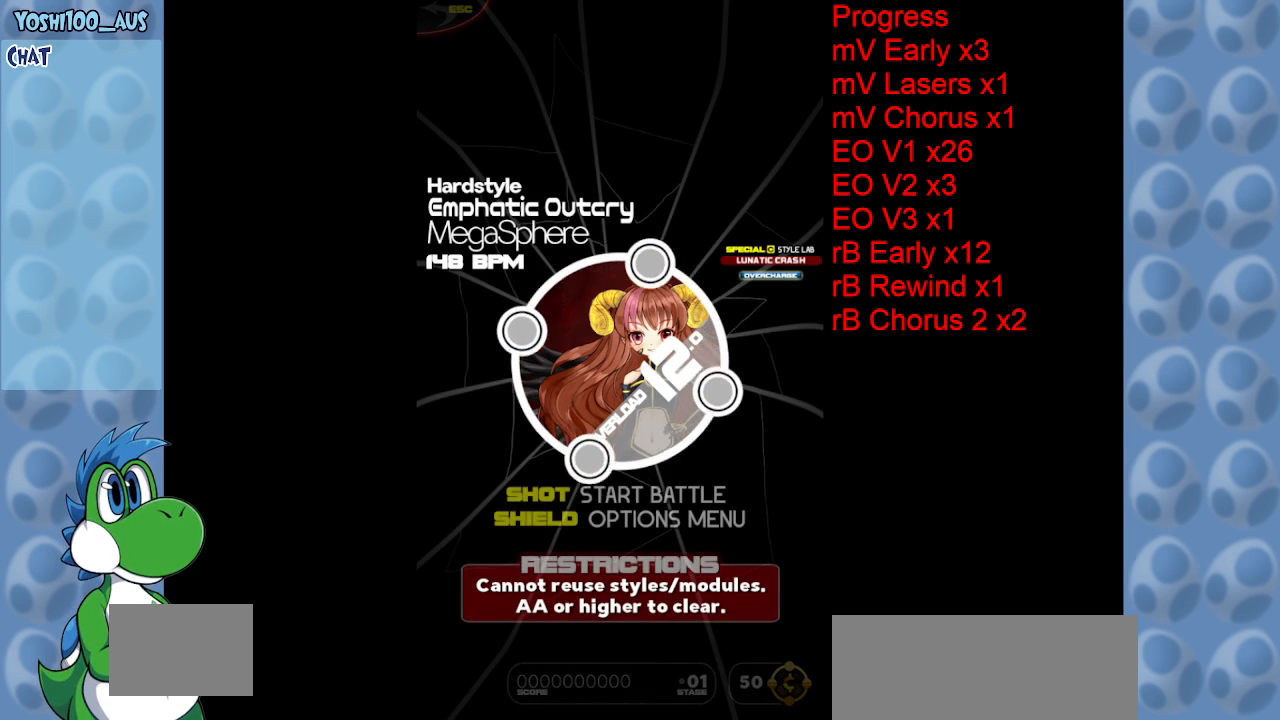
{"keys": [], "events": [[383, "z", "down"], [483, "z", "up"]]}